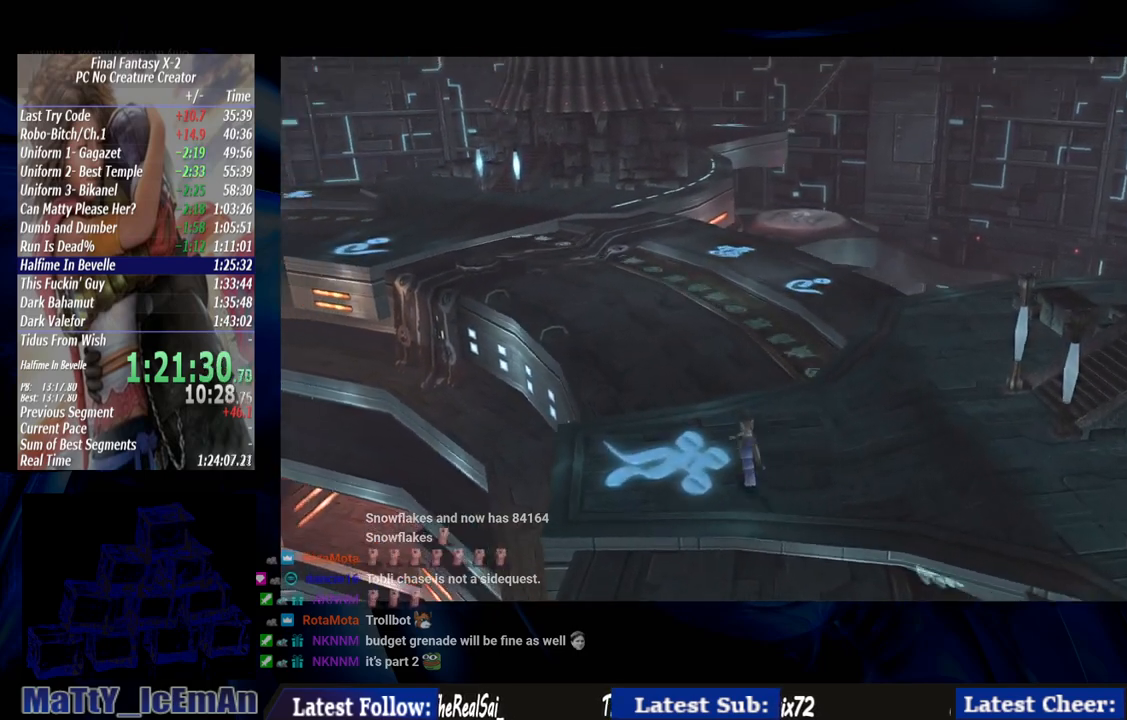
Gameplay with a controller (PlayStation layout); each line is a JSON object with the inputs held at the frame after it. "events" lists button and stick changes between this image and that frame as [ms after this image, input, new state], when the widget could be followed in between. Not read: L3 R3.
{"buttons": [], "left_stick": "up", "right_stick": "center", "events": []}
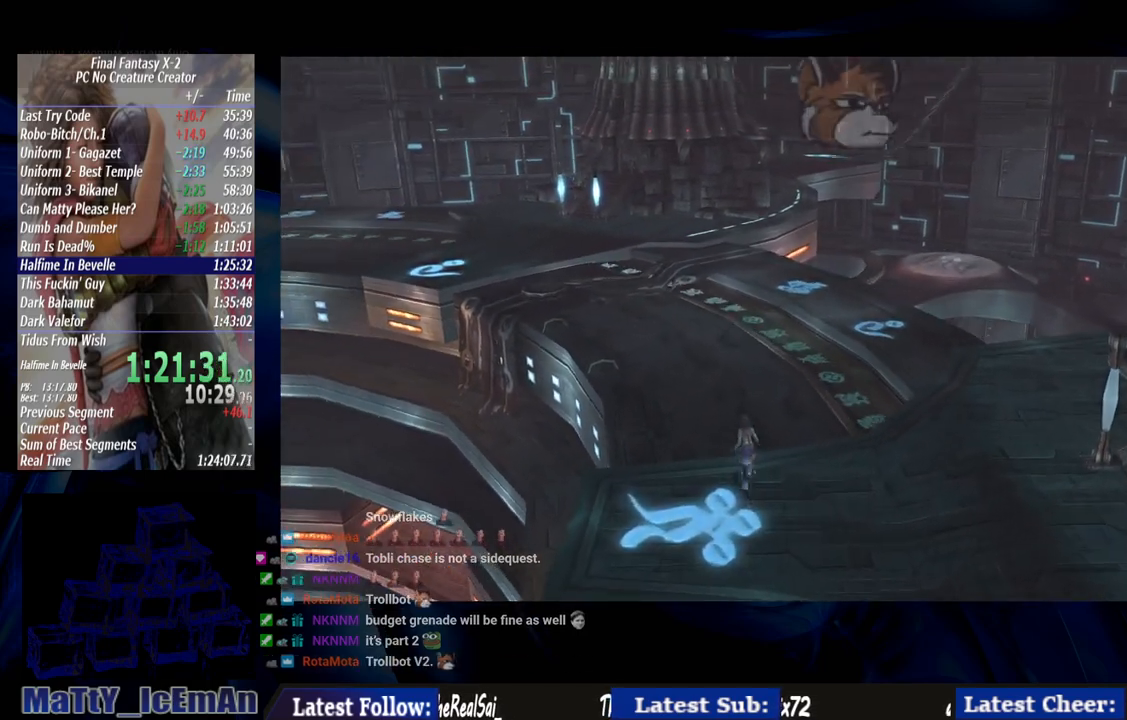
{"buttons": [], "left_stick": "up", "right_stick": "center", "events": []}
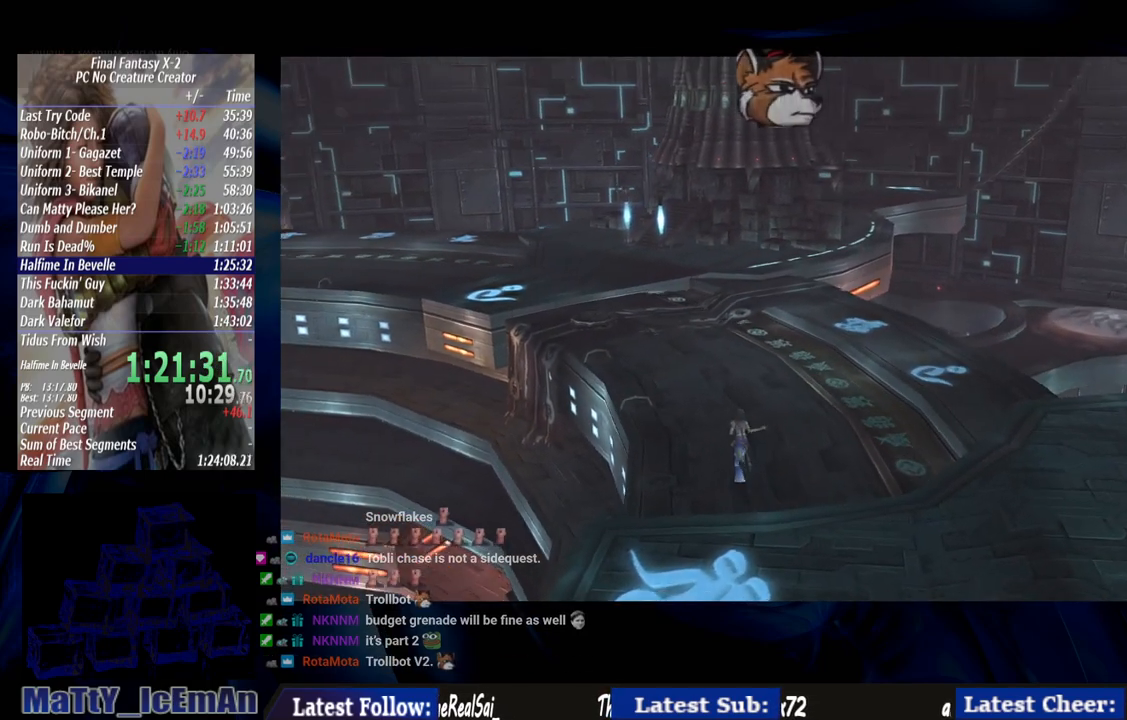
{"buttons": [], "left_stick": "up", "right_stick": "center", "events": []}
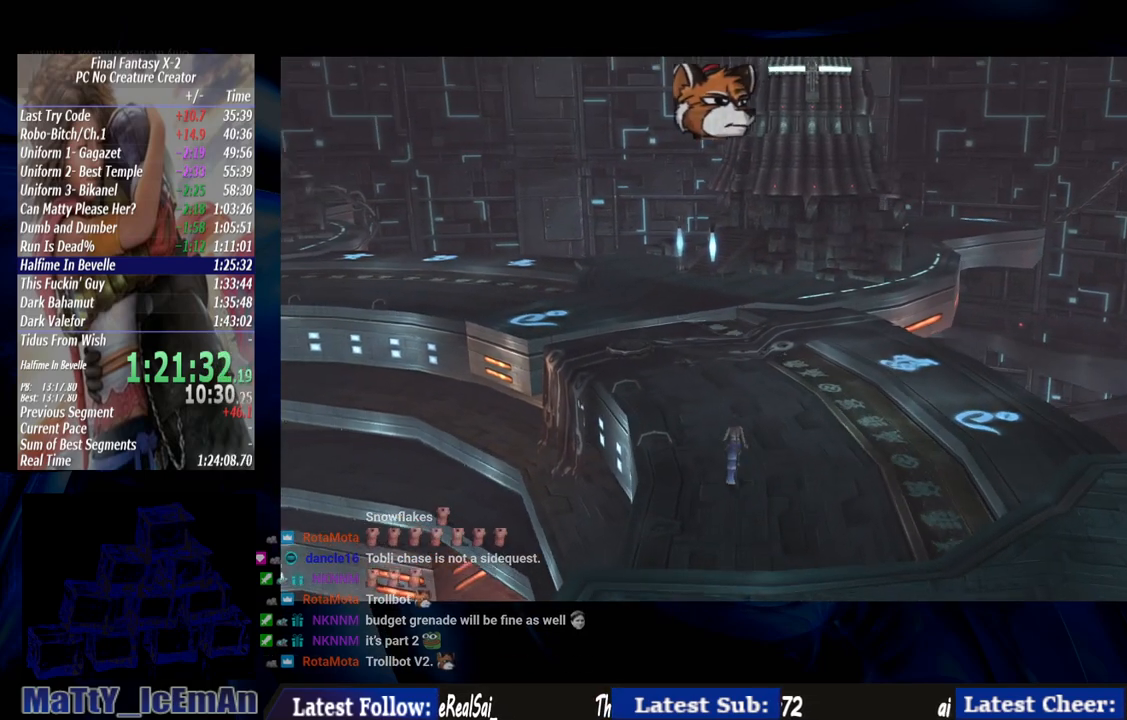
{"buttons": [], "left_stick": "up", "right_stick": "center", "events": []}
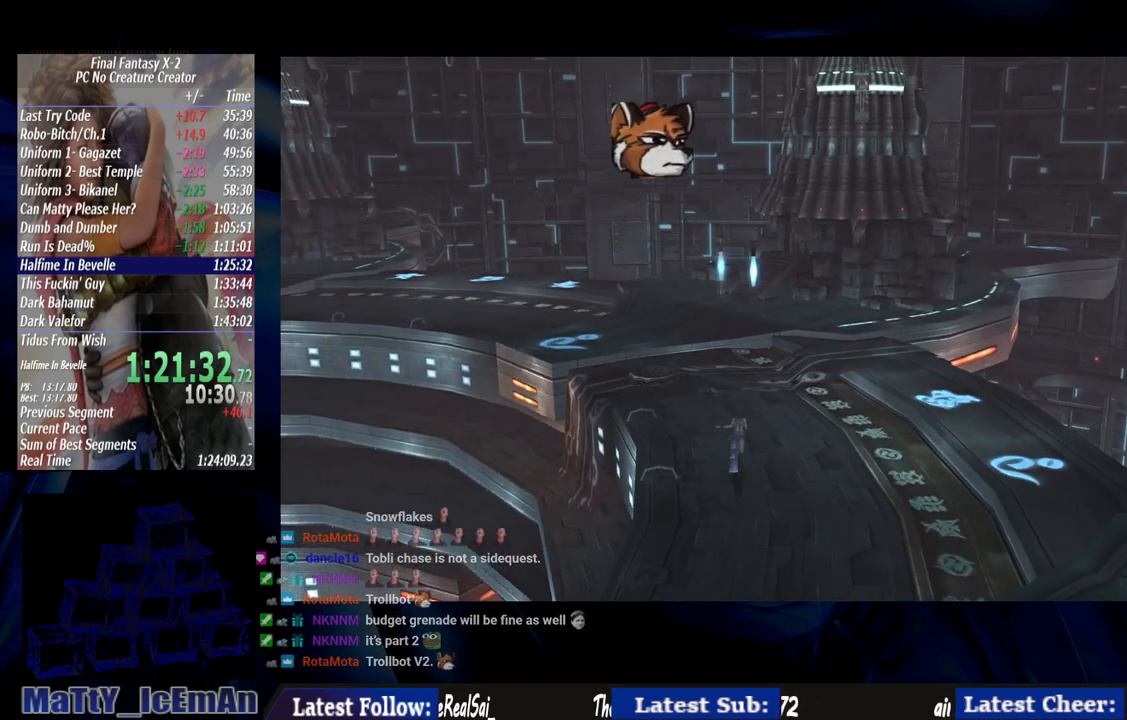
{"buttons": [], "left_stick": "up", "right_stick": "center", "events": []}
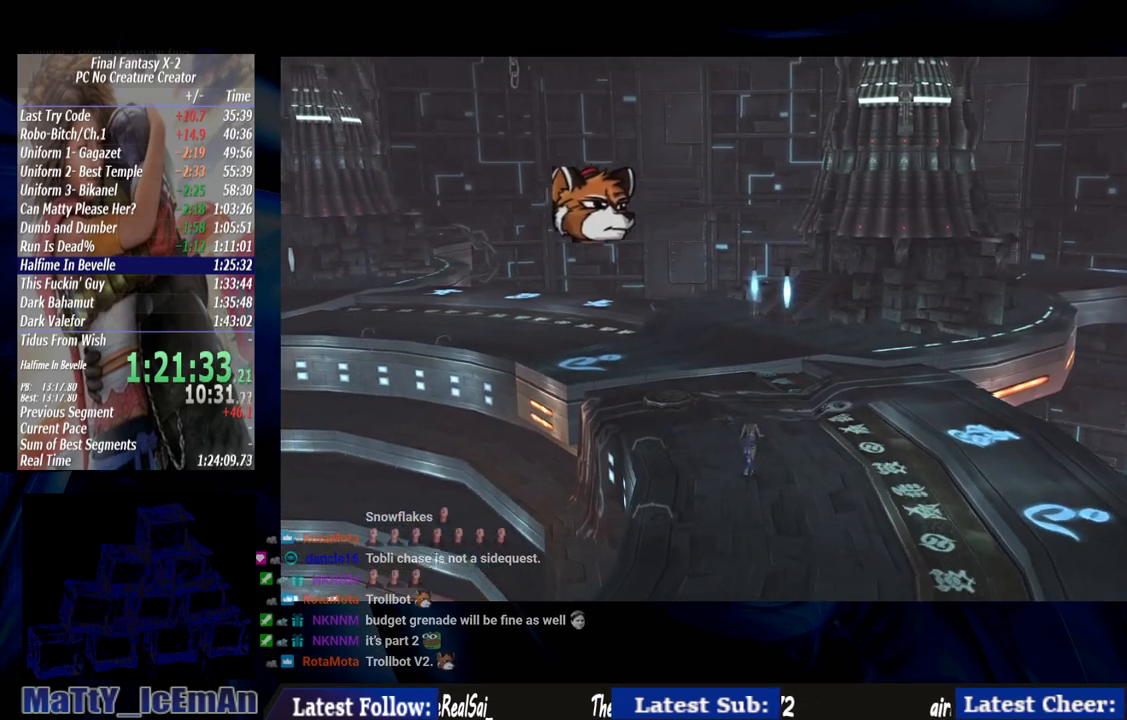
{"buttons": [], "left_stick": "up", "right_stick": "center", "events": []}
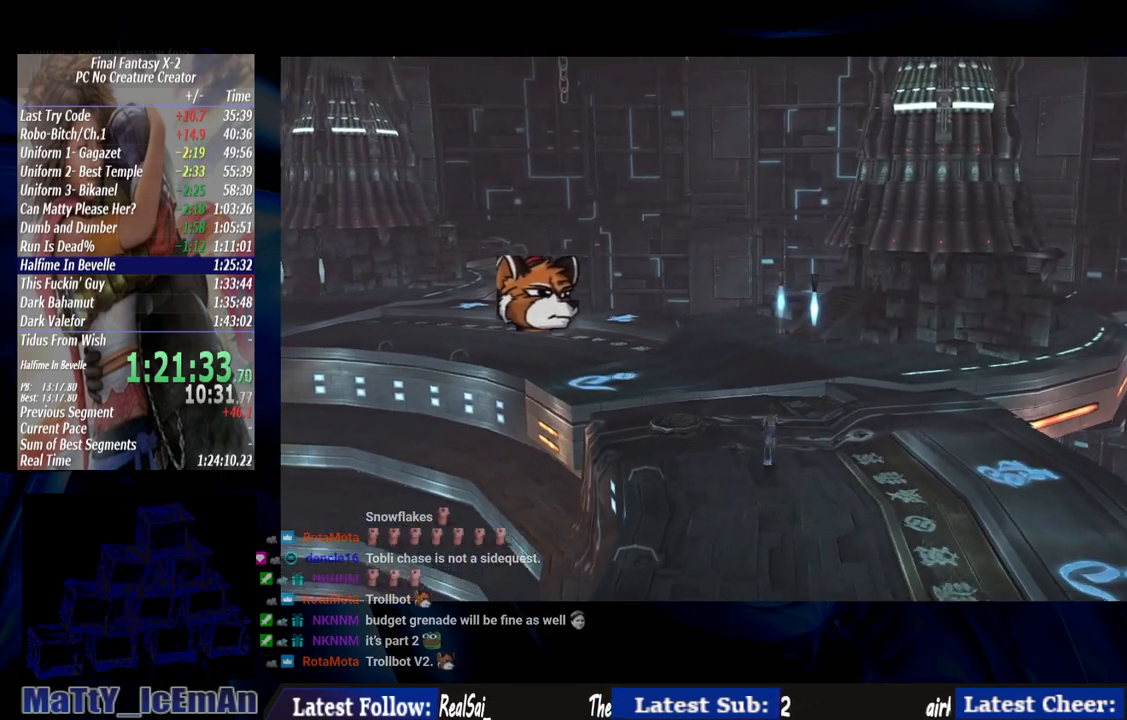
{"buttons": [], "left_stick": "up", "right_stick": "center", "events": []}
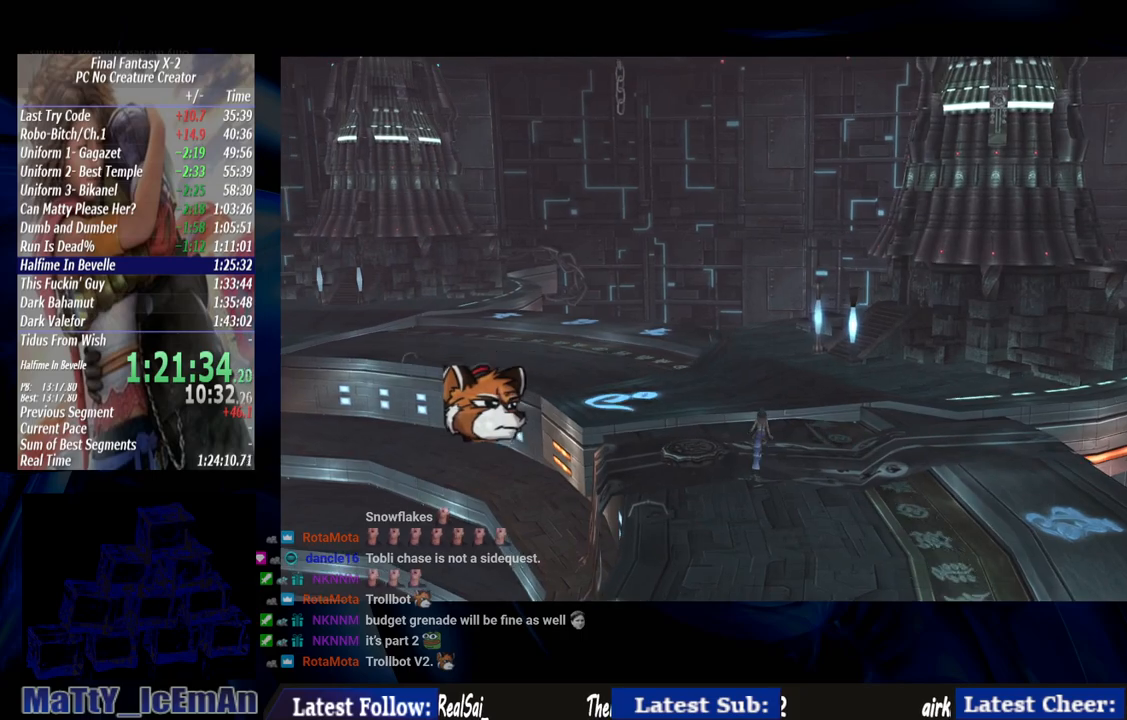
{"buttons": ["L2"], "left_stick": "up", "right_stick": "center", "events": [[500, "L2", "down"]]}
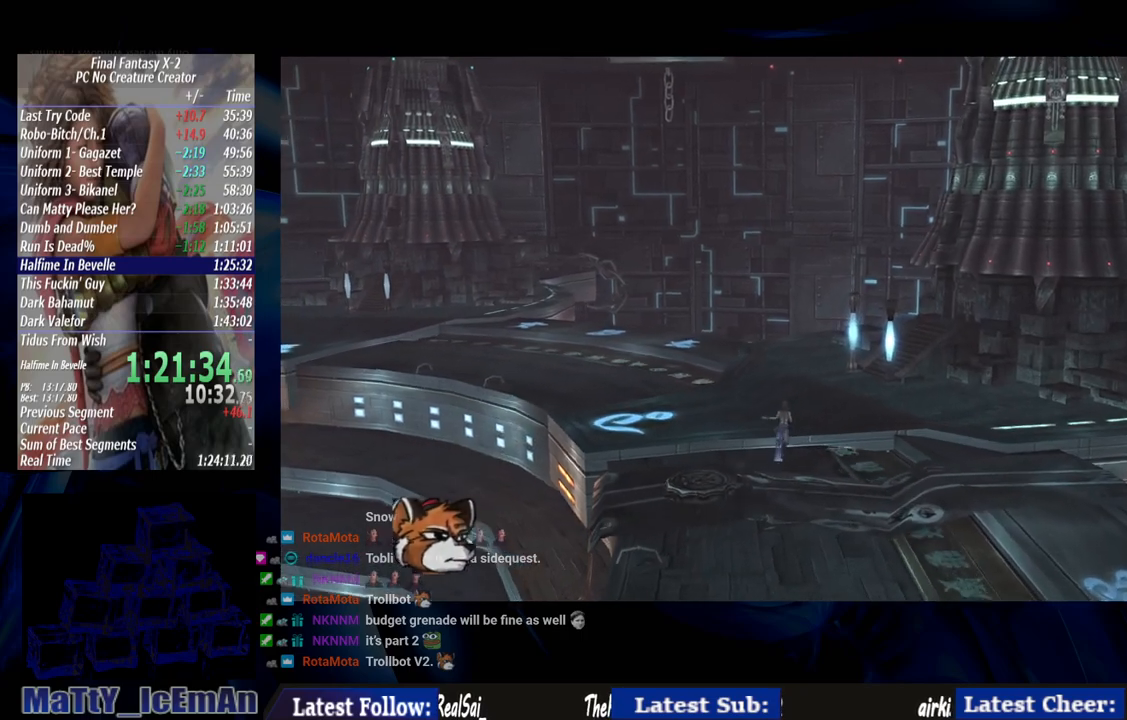
{"buttons": [], "left_stick": "up", "right_stick": "center", "events": [[50, "L2", "up"]]}
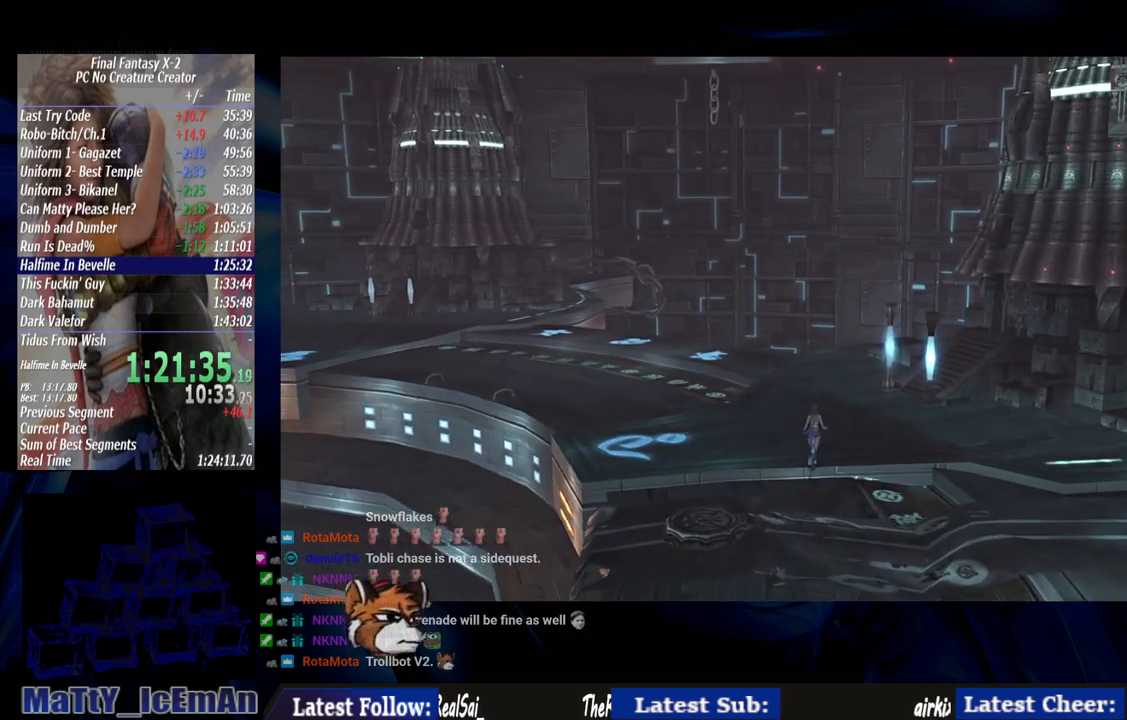
{"buttons": [], "left_stick": "up-right", "right_stick": "center", "events": [[383, "left_stick", "up-right"]]}
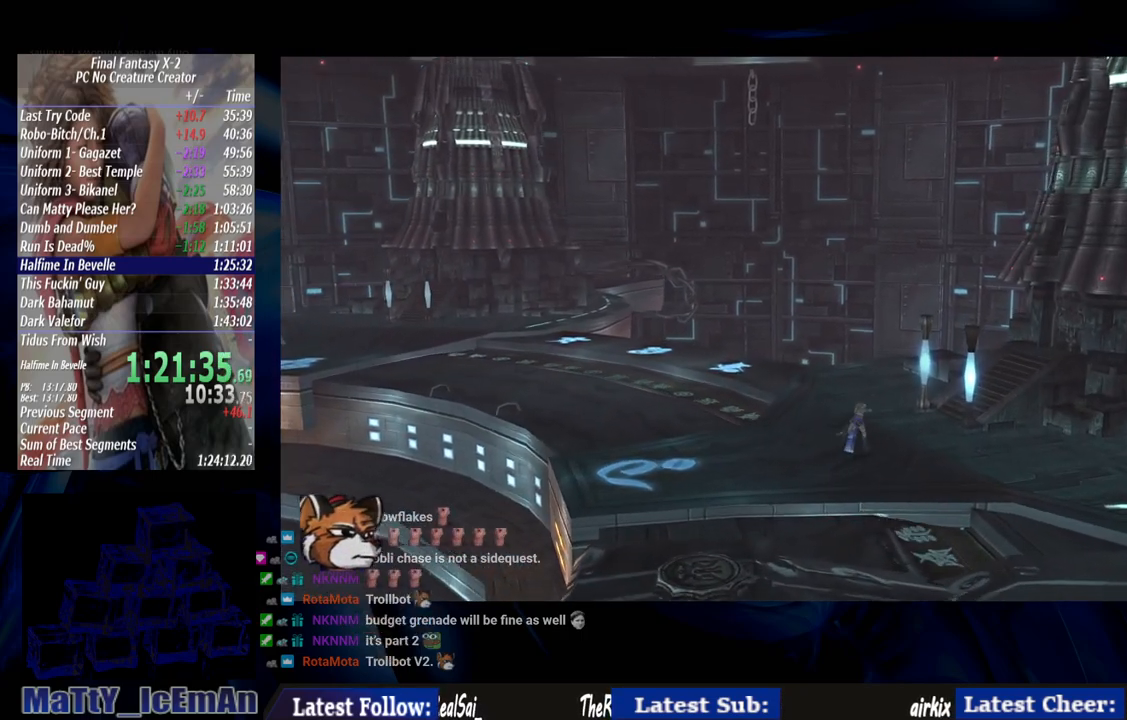
{"buttons": [], "left_stick": "up-right", "right_stick": "center", "events": []}
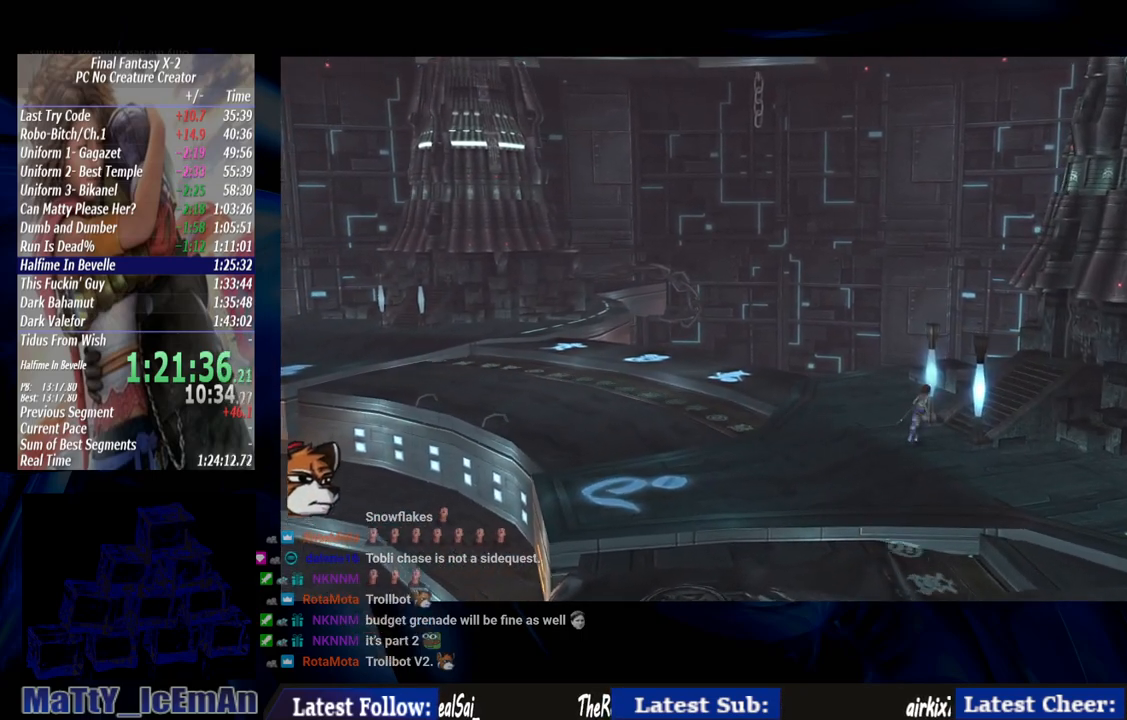
{"buttons": [], "left_stick": "up-right", "right_stick": "center", "events": []}
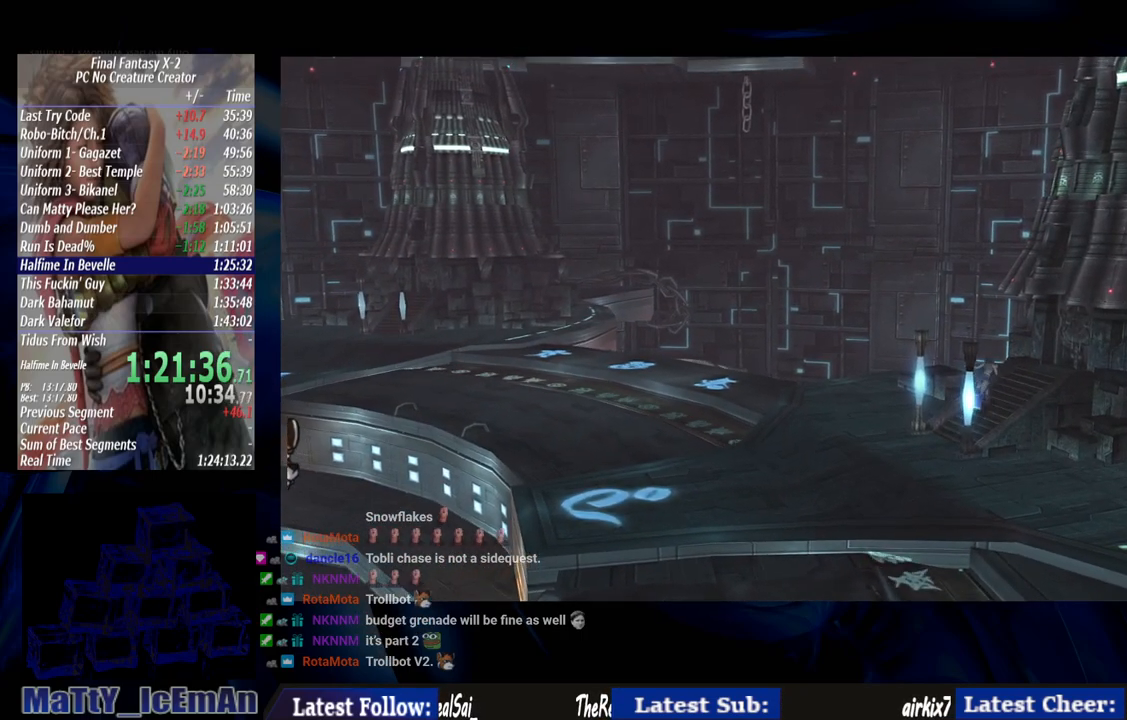
{"buttons": [], "left_stick": "up-right", "right_stick": "center", "events": []}
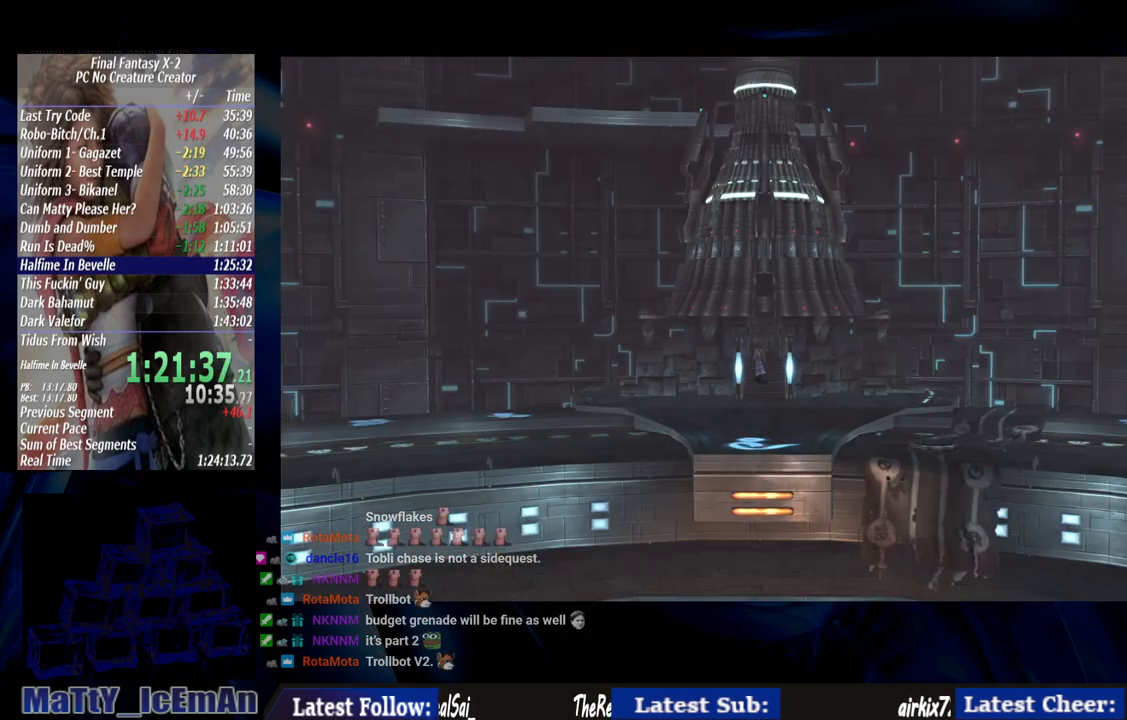
{"buttons": [], "left_stick": "up-right", "right_stick": "center", "events": []}
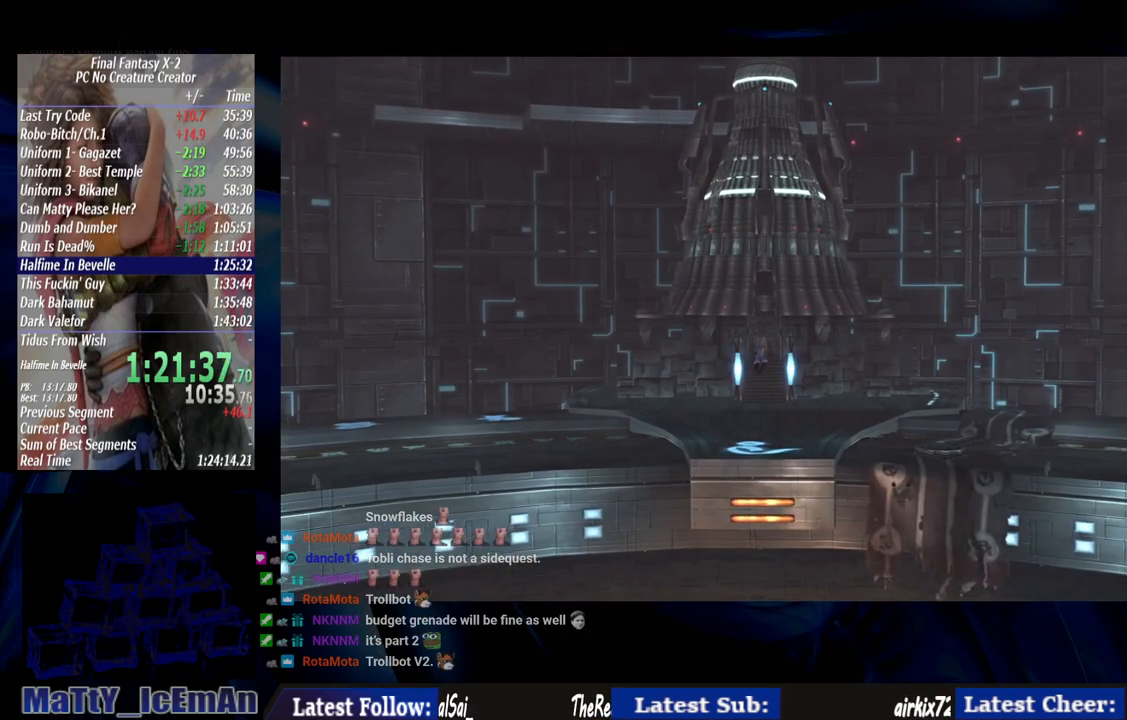
{"buttons": [], "left_stick": "up-right", "right_stick": "center", "events": []}
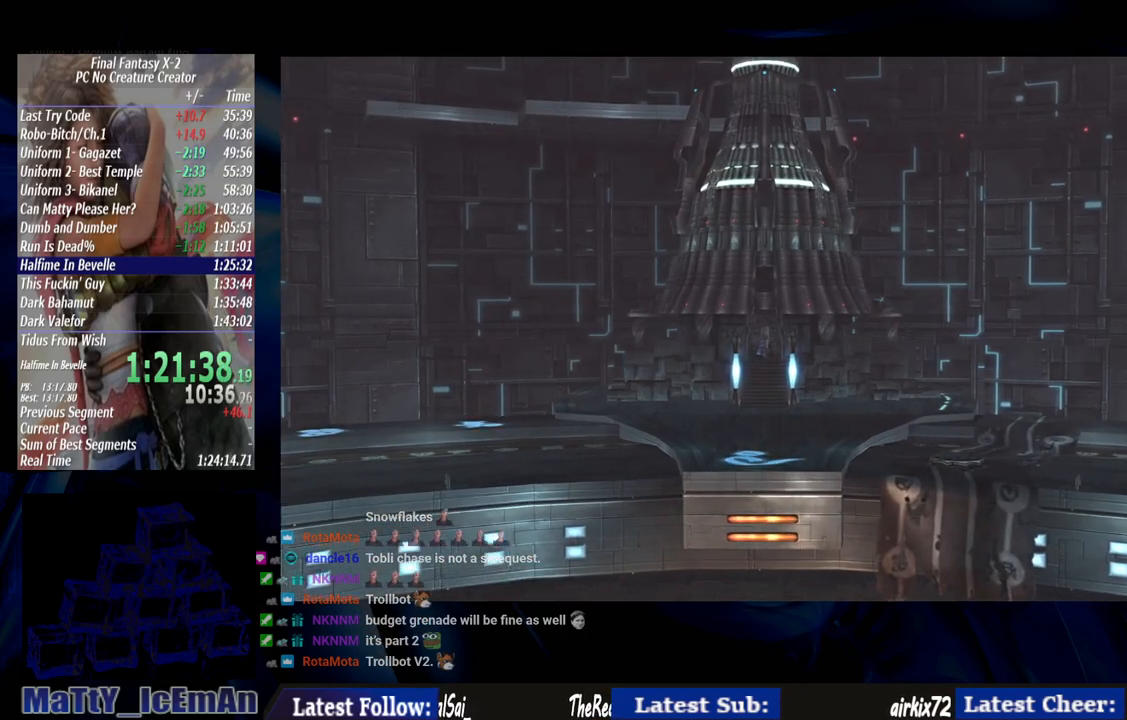
{"buttons": ["CROSS", "R1"], "left_stick": "up-right", "right_stick": "center", "events": [[33, "R1", "down"], [67, "CROSS", "down"], [167, "R1", "up"], [233, "R1", "down"], [367, "CROSS", "up"], [367, "R1", "up"], [433, "CROSS", "down"], [433, "R1", "down"]]}
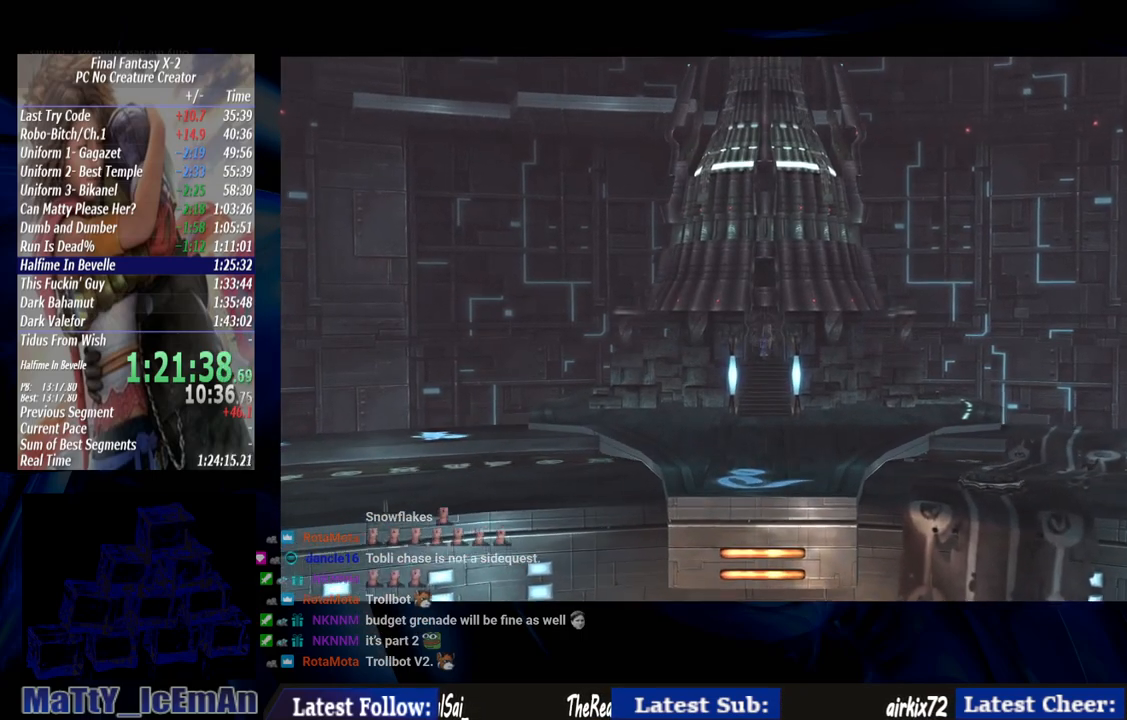
{"buttons": ["CROSS"], "left_stick": "up-right", "right_stick": "center", "events": [[67, "CROSS", "up"], [67, "R1", "up"], [133, "CROSS", "down"], [133, "R1", "down"], [267, "CROSS", "up"], [267, "R1", "up"], [300, "CROSS", "down"], [333, "R1", "down"], [467, "R1", "up"]]}
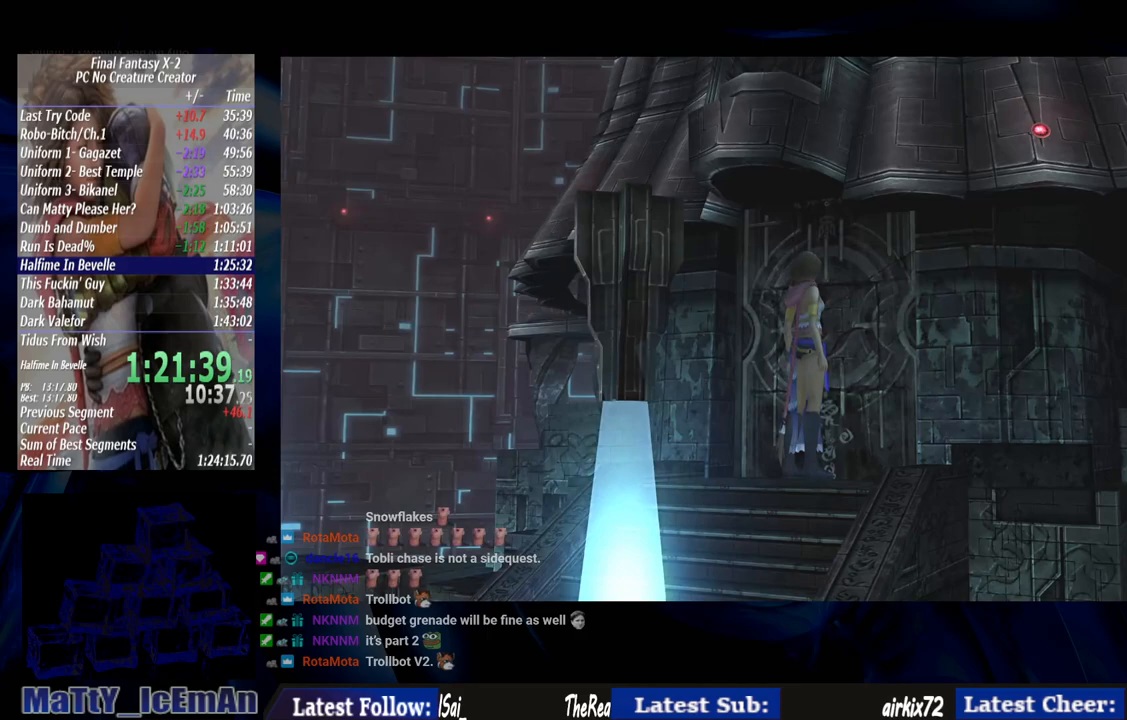
{"buttons": ["CROSS", "R1"], "left_stick": "up-right", "right_stick": "center", "events": [[33, "R1", "down"], [167, "R1", "up"], [233, "R1", "down"], [367, "CROSS", "up"], [367, "R1", "up"], [400, "CROSS", "down"], [433, "R1", "down"]]}
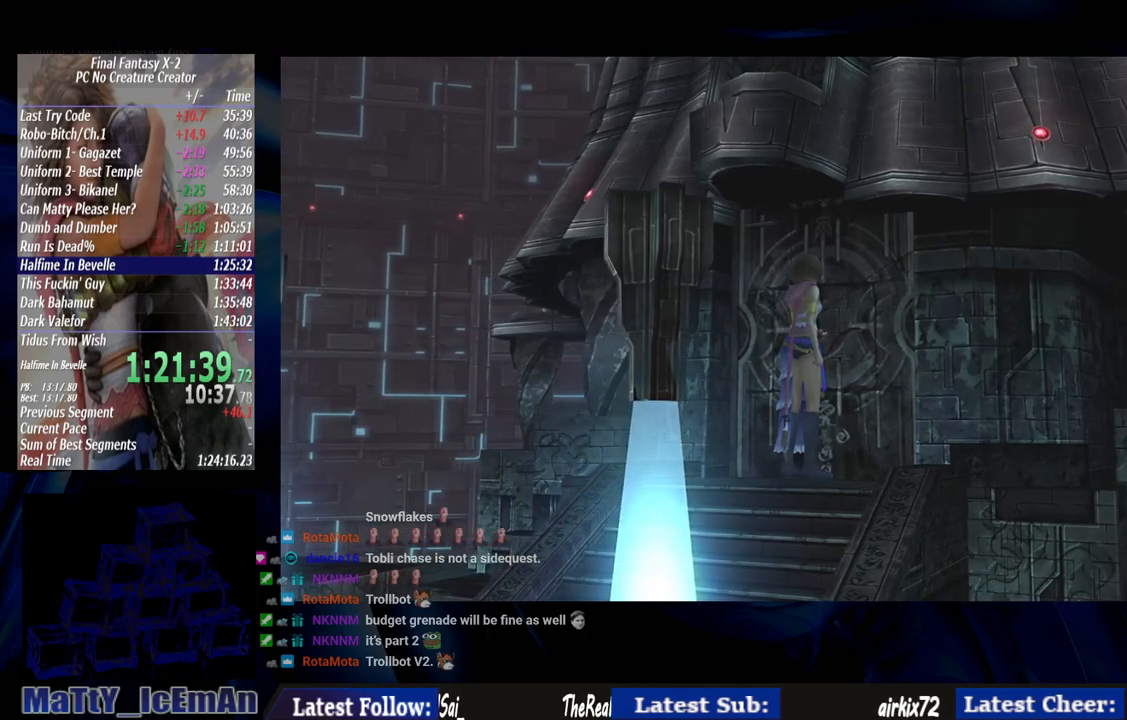
{"buttons": ["CROSS", "R1"], "left_stick": "center", "right_stick": "center", "events": [[33, "CROSS", "up"], [67, "R1", "up"], [100, "CROSS", "down"], [133, "R1", "down"], [200, "left_stick", "center"], [233, "CROSS", "up"], [233, "R1", "up"], [300, "CROSS", "down"], [300, "R1", "down"], [433, "CROSS", "up"], [433, "R1", "up"], [467, "R1", "down"], [500, "CROSS", "down"]]}
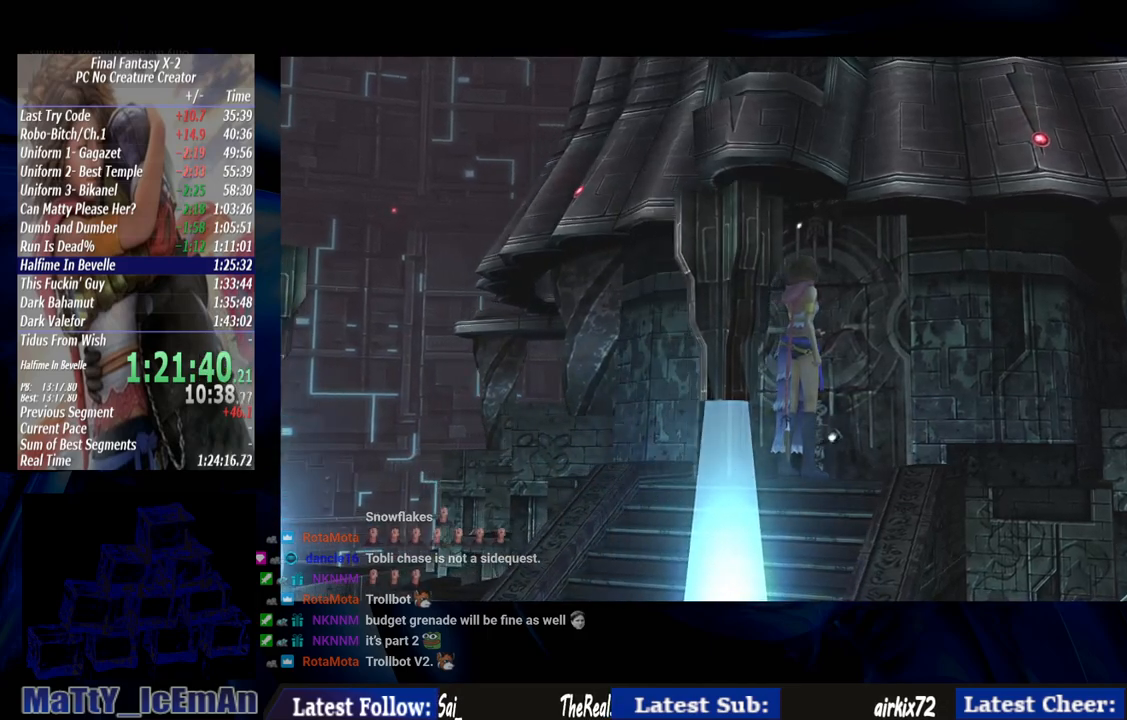
{"buttons": ["CROSS", "R1"], "left_stick": "center", "right_stick": "center", "events": [[133, "R1", "up"], [233, "R1", "down"], [300, "R1", "up"], [400, "R1", "down"]]}
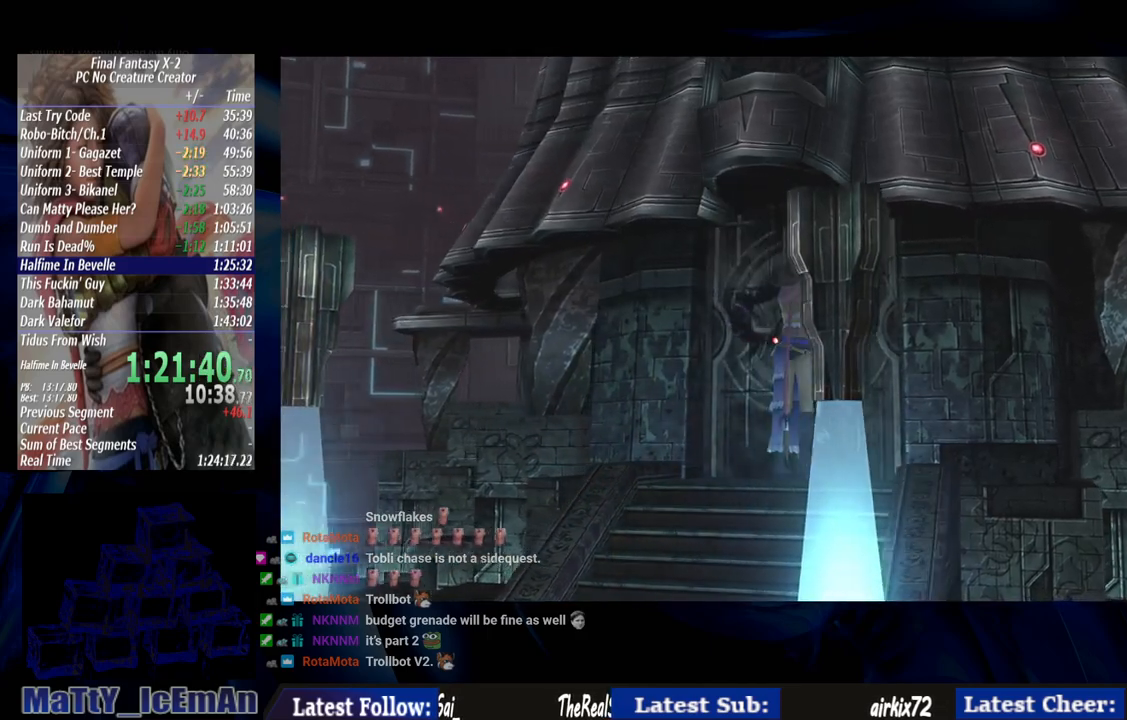
{"buttons": ["CROSS", "R1"], "left_stick": "center", "right_stick": "center", "events": [[33, "CROSS", "up"], [33, "R1", "up"], [100, "CROSS", "down"], [100, "R1", "down"], [200, "CROSS", "up"], [233, "R1", "up"], [300, "CROSS", "down"], [300, "R1", "down"], [400, "CROSS", "up"], [433, "R1", "up"], [500, "CROSS", "down"], [500, "R1", "down"]]}
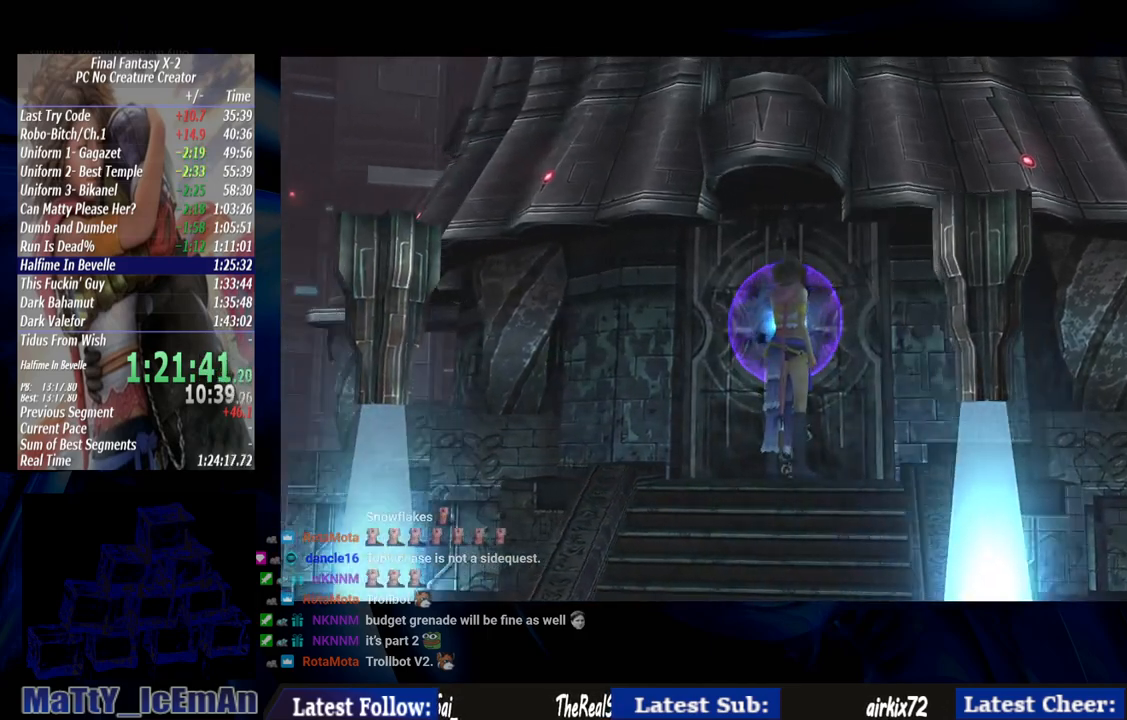
{"buttons": [], "left_stick": "center", "right_stick": "center", "events": [[100, "CROSS", "up"], [133, "R1", "up"], [200, "CROSS", "down"], [200, "R1", "down"], [333, "CROSS", "up"], [333, "R1", "up"], [400, "CROSS", "down"], [433, "R1", "down"], [500, "CROSS", "up"], [500, "R1", "up"]]}
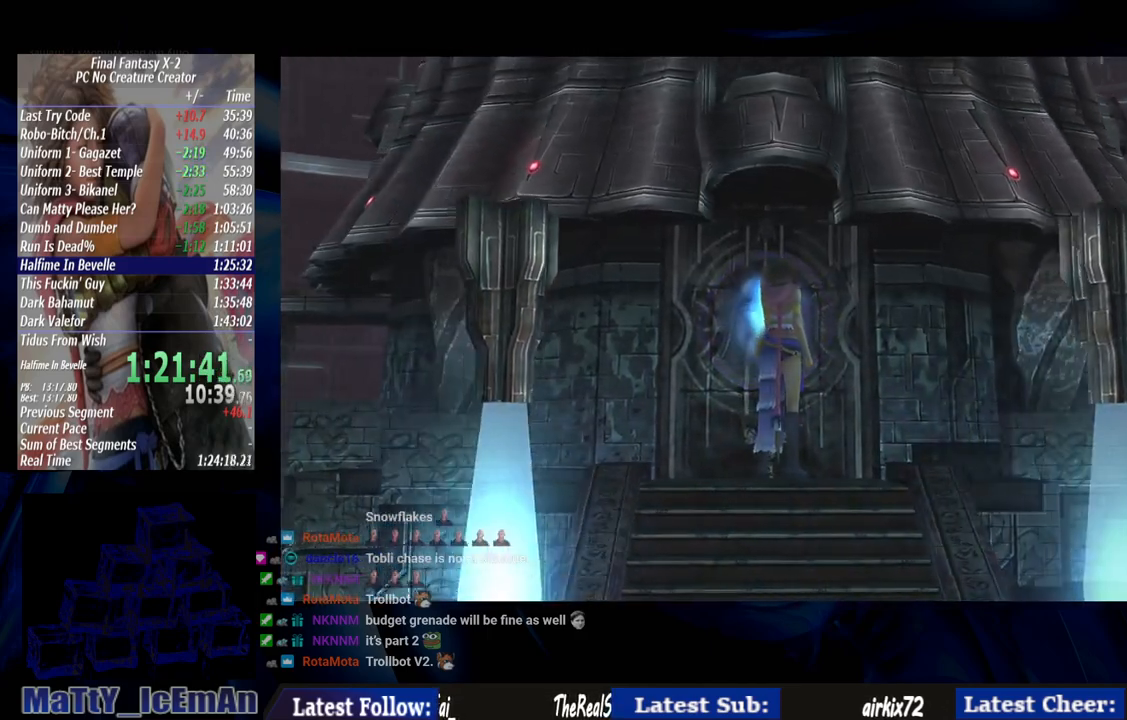
{"buttons": ["CROSS", "R1"], "left_stick": "center", "right_stick": "center", "events": [[33, "L2", "down"], [100, "CROSS", "down"], [100, "R1", "down"], [200, "CROSS", "up"], [233, "R1", "up"], [300, "CROSS", "down"], [317, "R1", "down"], [400, "CROSS", "up"], [433, "R1", "up"], [467, "L2", "up"], [500, "CROSS", "down"], [500, "R1", "down"]]}
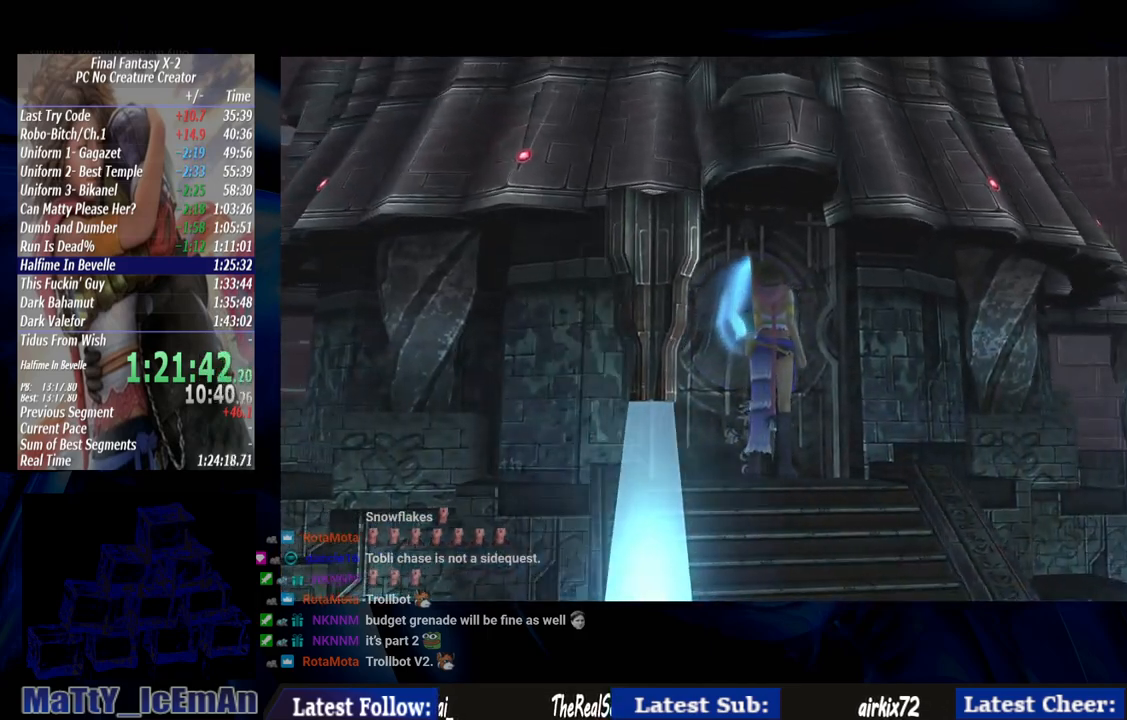
{"buttons": ["R1"], "left_stick": "center", "right_stick": "center", "events": [[100, "CROSS", "up"], [133, "R1", "up"], [200, "CROSS", "down"], [200, "R1", "down"], [300, "CROSS", "up"], [333, "R1", "up"], [400, "CROSS", "down"], [433, "R1", "down"], [483, "CROSS", "up"]]}
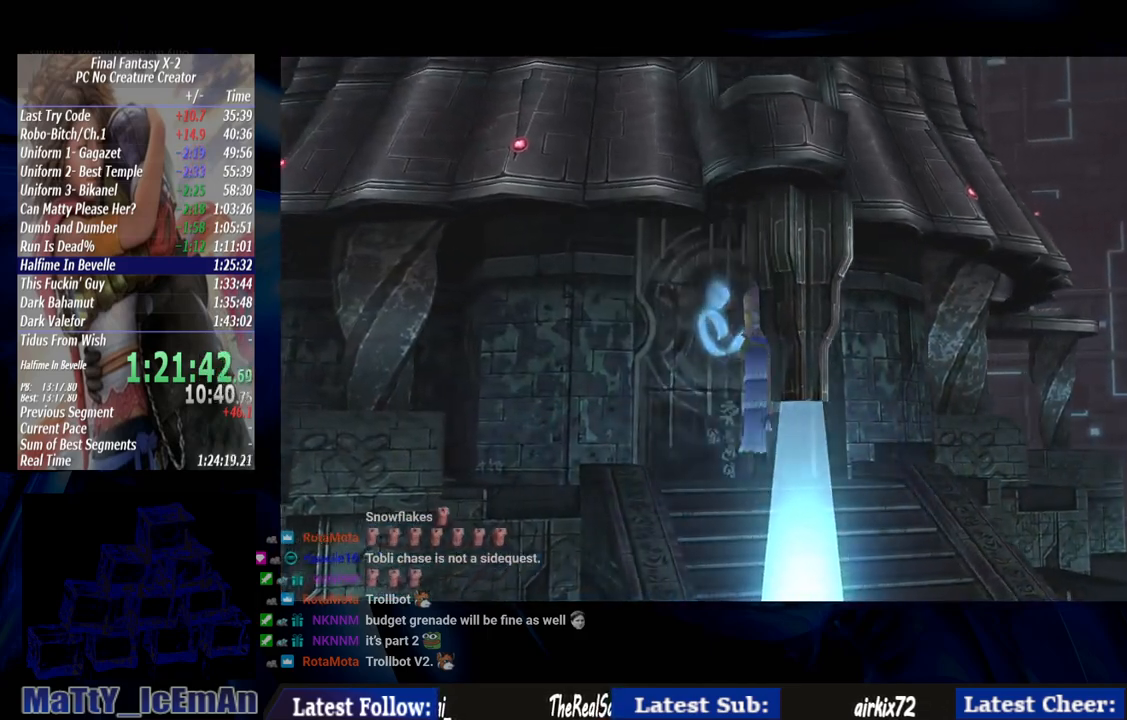
{"buttons": ["CROSS", "R1"], "left_stick": "center", "right_stick": "center", "events": [[33, "R1", "up"], [100, "CROSS", "down"], [100, "R1", "down"], [200, "CROSS", "up"], [200, "R1", "up"], [267, "CROSS", "down"], [283, "R1", "down"], [400, "CROSS", "up"], [417, "R1", "up"], [500, "CROSS", "down"], [500, "R1", "down"]]}
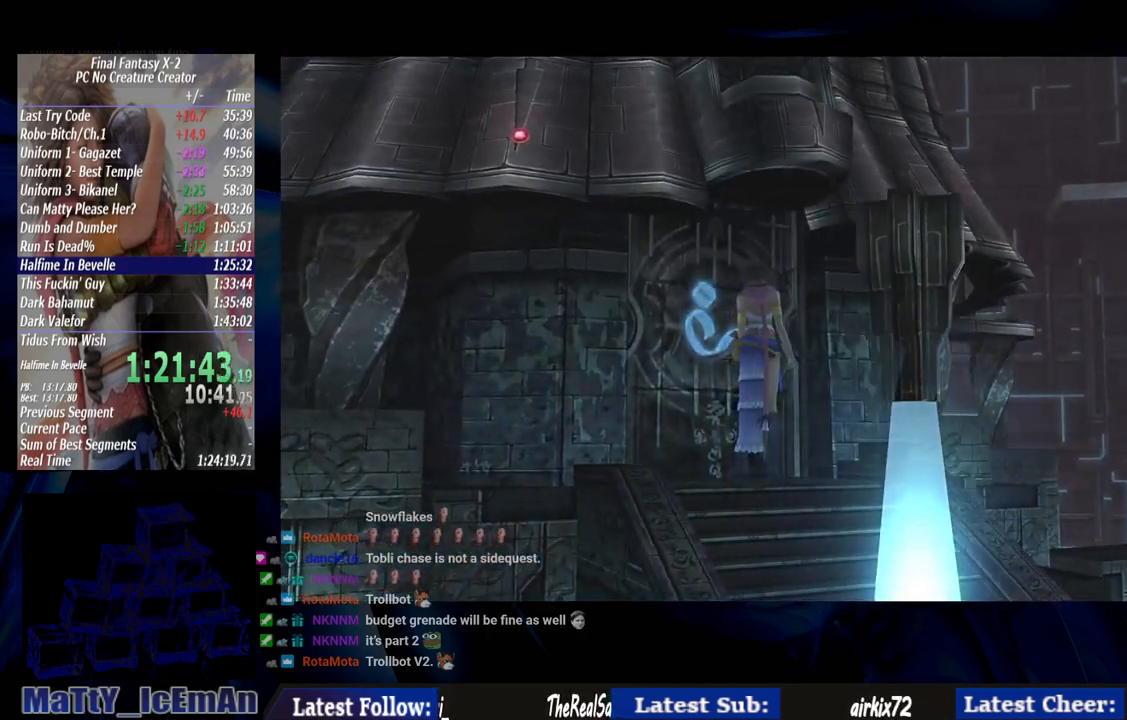
{"buttons": [], "left_stick": "center", "right_stick": "center", "events": [[100, "R1", "up"], [133, "CROSS", "up"], [200, "CROSS", "down"], [217, "R1", "down"], [300, "CROSS", "up"], [300, "R1", "up"]]}
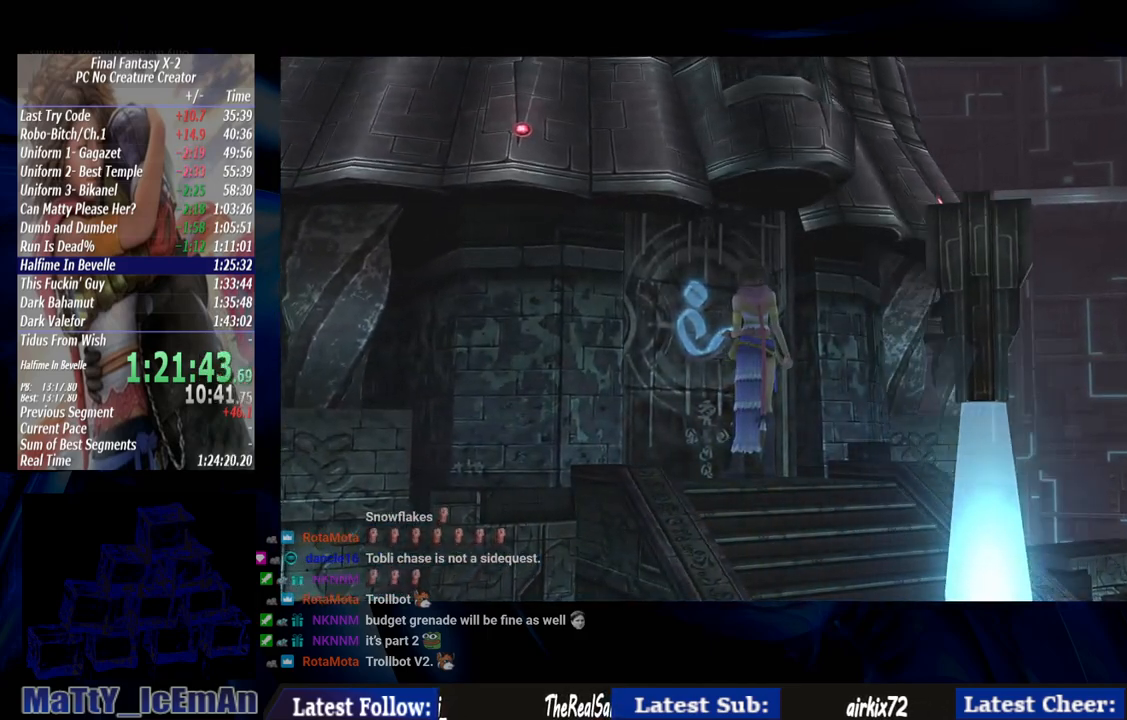
{"buttons": [], "left_stick": "center", "right_stick": "center", "events": []}
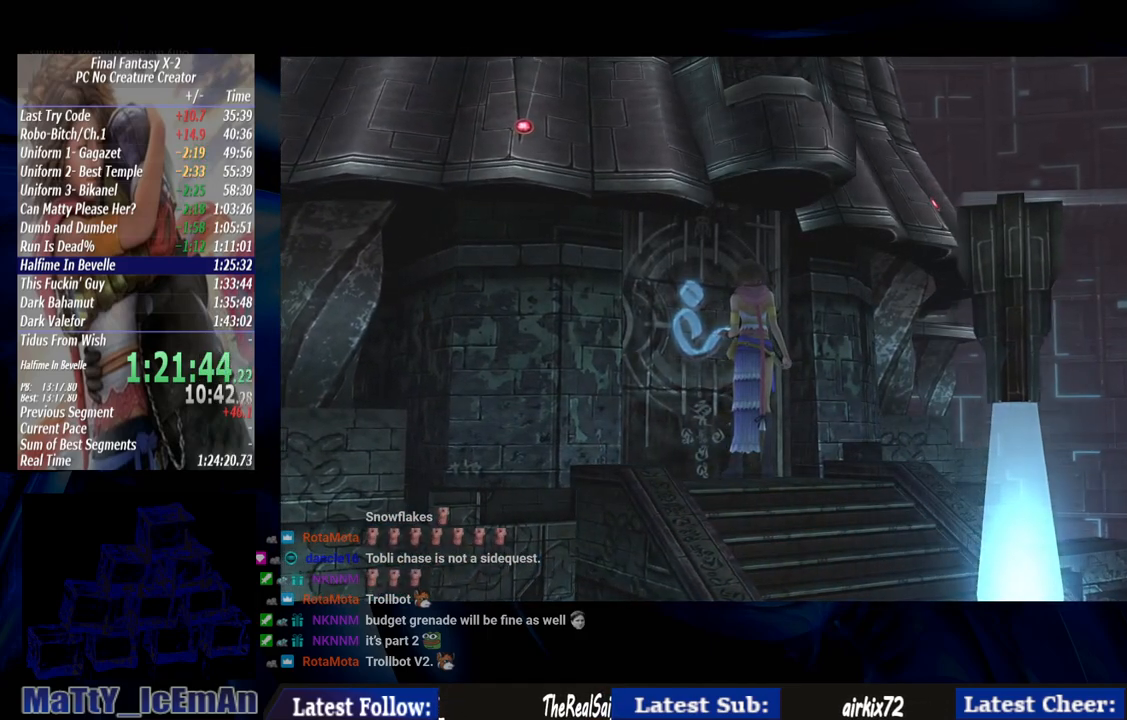
{"buttons": [], "left_stick": "center", "right_stick": "center", "events": [[333, "CROSS", "down"], [367, "R1", "down"], [483, "CROSS", "up"], [483, "R1", "up"]]}
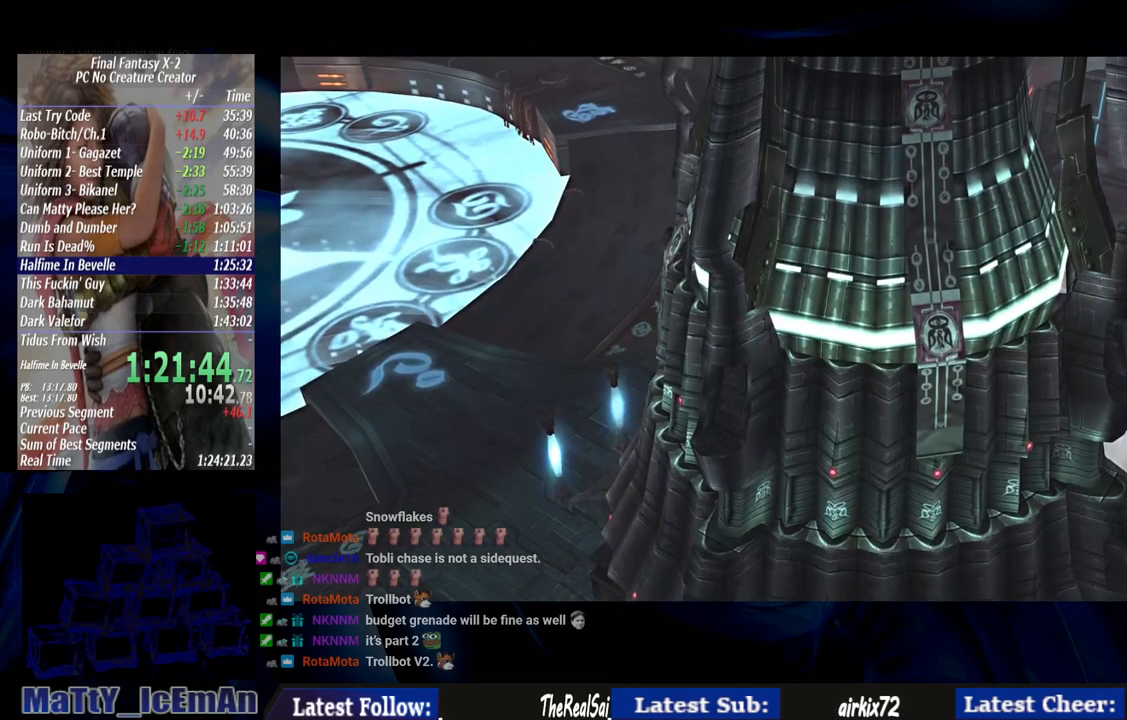
{"buttons": ["CROSS", "L2", "R1"], "left_stick": "center", "right_stick": "center", "events": [[67, "R1", "down"], [83, "CROSS", "down"], [167, "CROSS", "up"], [167, "R1", "up"], [267, "CROSS", "down"], [267, "R1", "down"], [367, "CROSS", "up"], [367, "R1", "up"], [467, "CROSS", "down"], [467, "L2", "down"], [500, "R1", "down"]]}
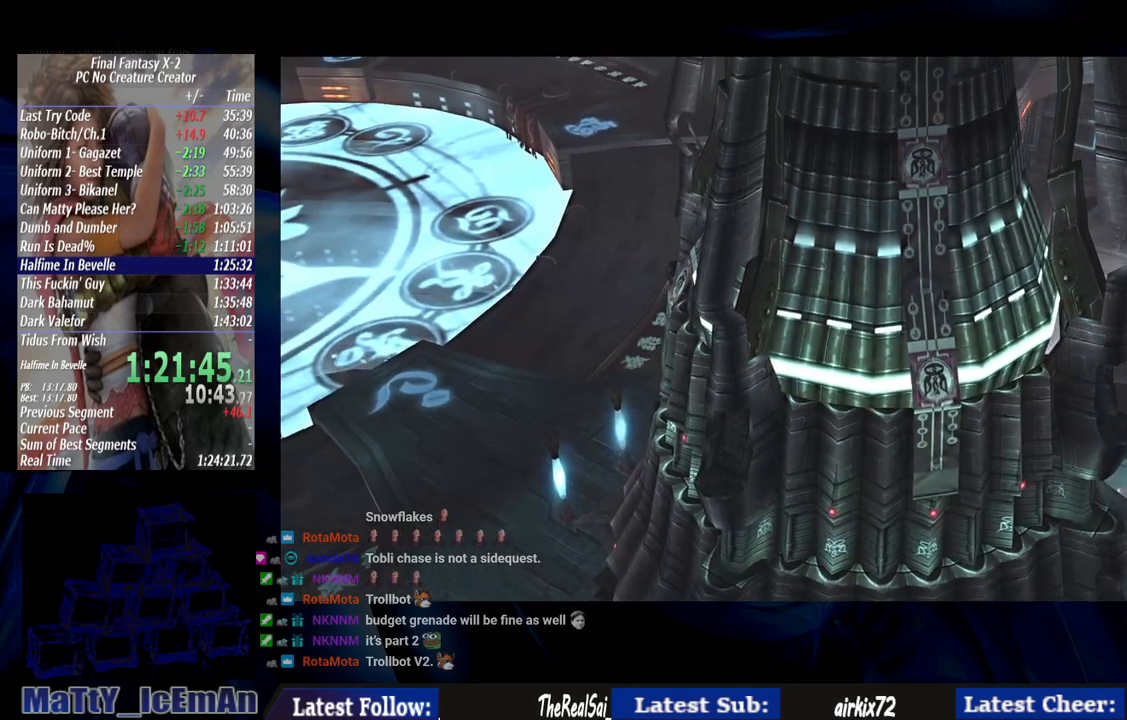
{"buttons": [], "left_stick": "center", "right_stick": "center", "events": [[67, "CROSS", "up"], [67, "R1", "up"], [100, "L2", "up"], [167, "CROSS", "down"], [167, "R1", "down"], [267, "CROSS", "up"], [267, "R1", "up"], [333, "CROSS", "down"], [367, "R1", "down"], [467, "CROSS", "up"], [467, "R1", "up"]]}
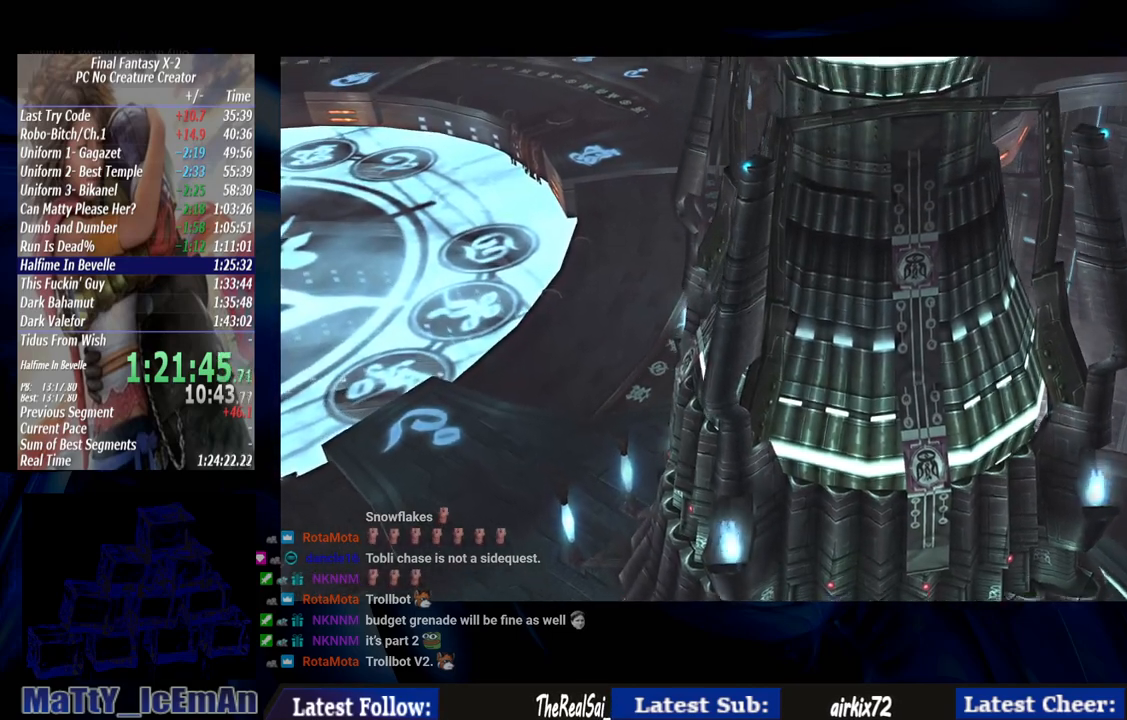
{"buttons": ["CROSS", "R1"], "left_stick": "center", "right_stick": "center", "events": [[67, "CROSS", "down"], [67, "R1", "down"], [167, "CROSS", "up"], [167, "R1", "up"], [300, "CROSS", "down"], [300, "R1", "down"], [367, "CROSS", "up"], [400, "R1", "up"], [467, "CROSS", "down"], [500, "R1", "down"]]}